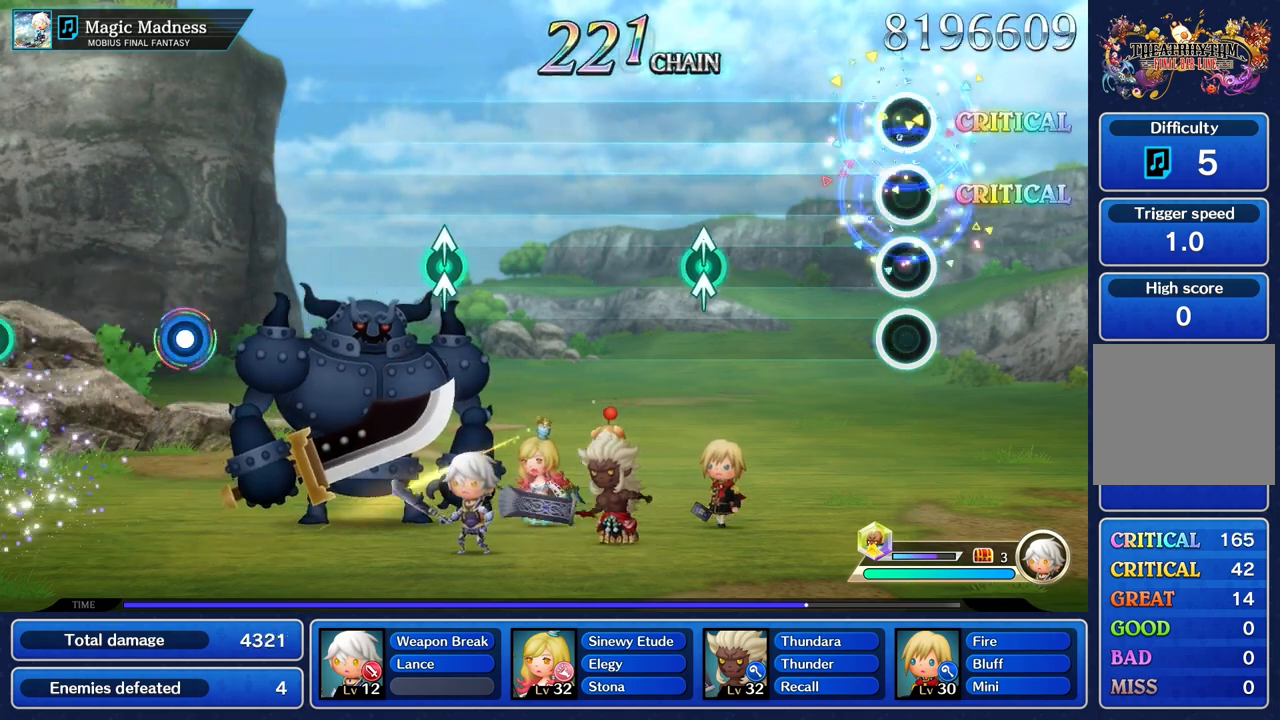
Gameplay with a controller (PlayStation layout); each line is a JSON object with the inputs held at the frame after it. "events" lists button and stick changes between this image and that frame as [ms after this image, input, new state], when the widget could be followed in between. Not read: CIRCLE CROSS L3 R3 SQUARE.
{"buttons": [], "left_stick": "center", "right_stick": "center", "events": []}
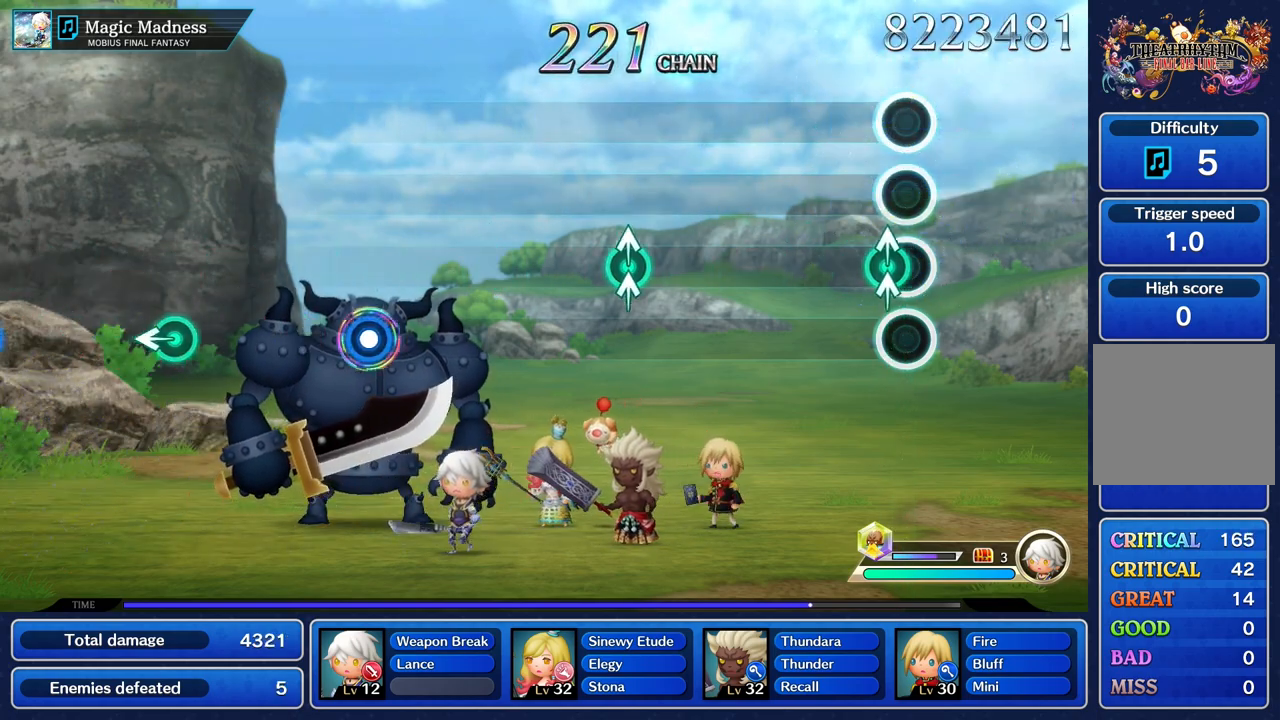
{"buttons": [], "left_stick": "center", "right_stick": "center", "events": [[50, "left_stick", "up"], [84, "right_stick", "up"], [184, "left_stick", "center"], [184, "right_stick", "center"]]}
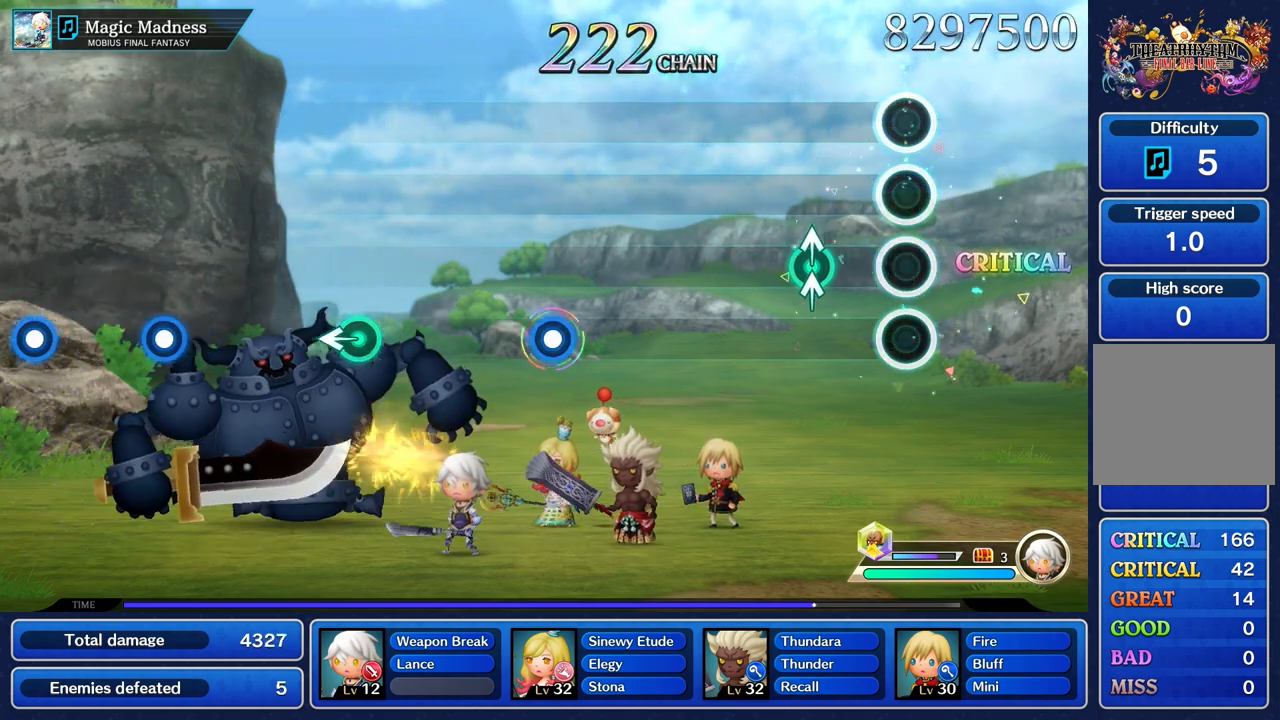
{"buttons": [], "left_stick": "center", "right_stick": "center", "events": [[250, "left_stick", "up"], [267, "right_stick", "up"], [367, "right_stick", "center"], [383, "left_stick", "center"]]}
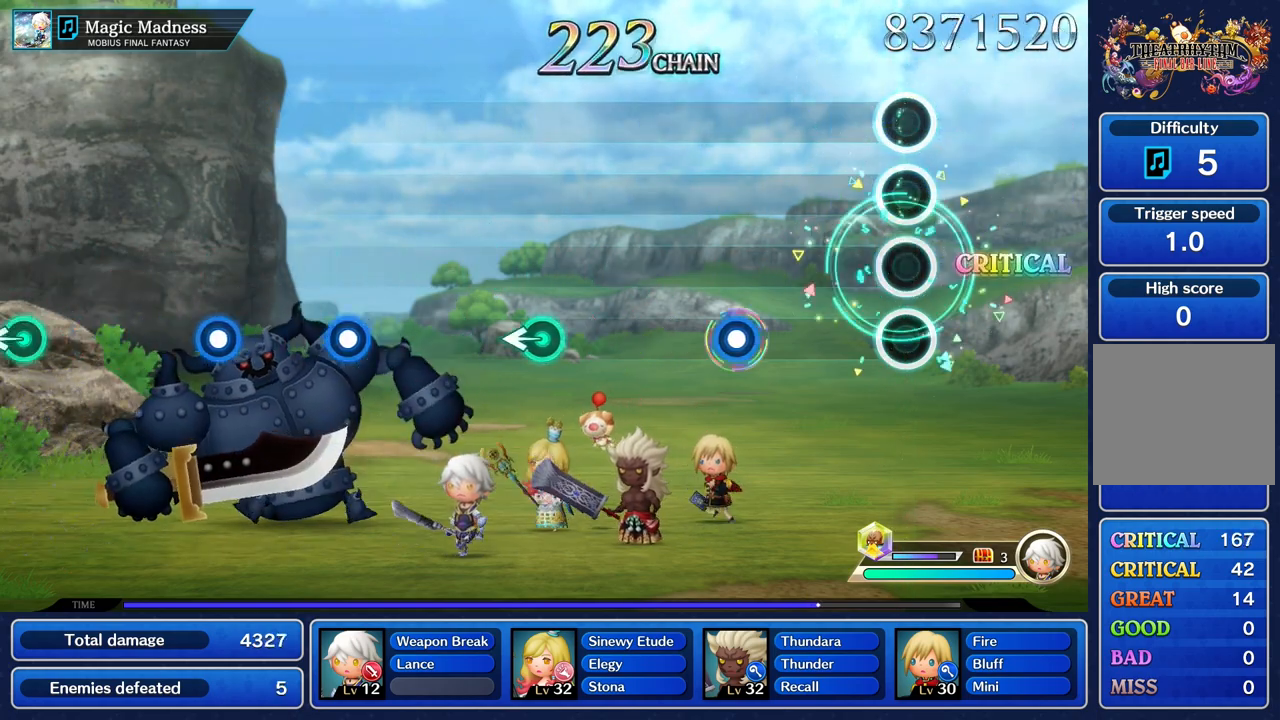
{"buttons": ["R1"], "left_stick": "center", "right_stick": "center", "events": [[484, "R1", "down"]]}
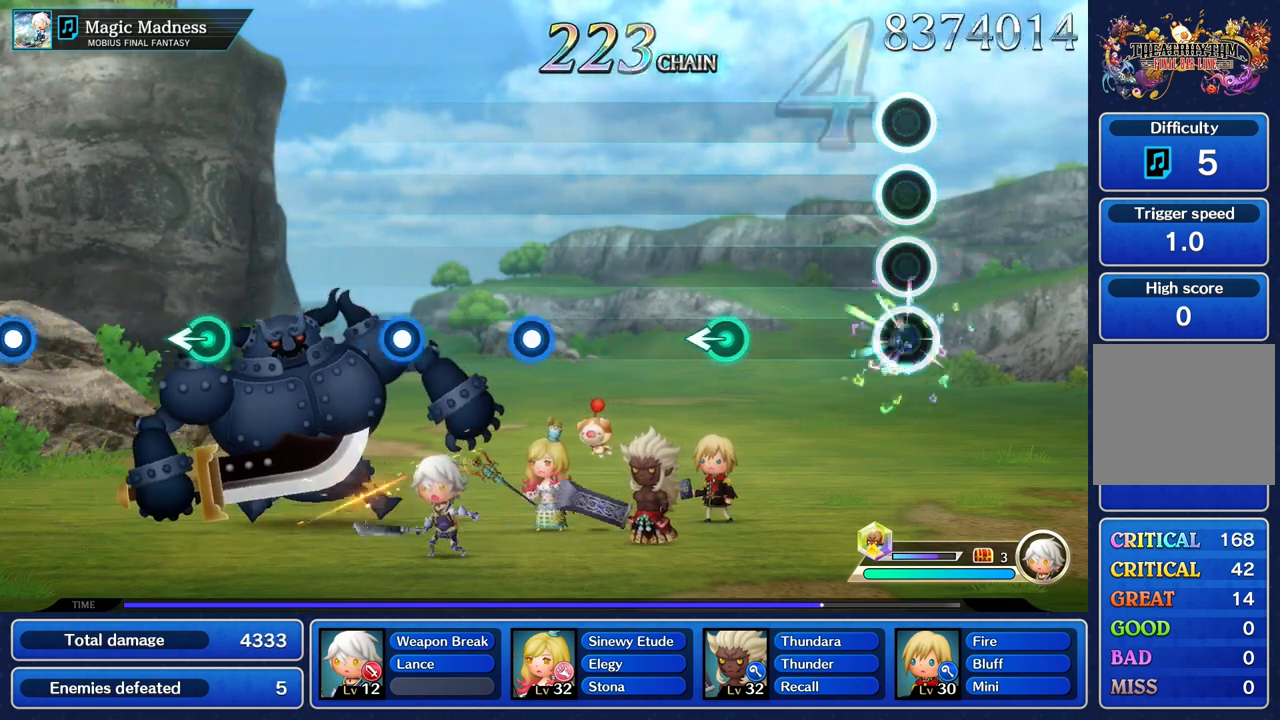
{"buttons": [], "left_stick": "left", "right_stick": "center", "events": [[100, "R1", "up"], [500, "left_stick", "left"]]}
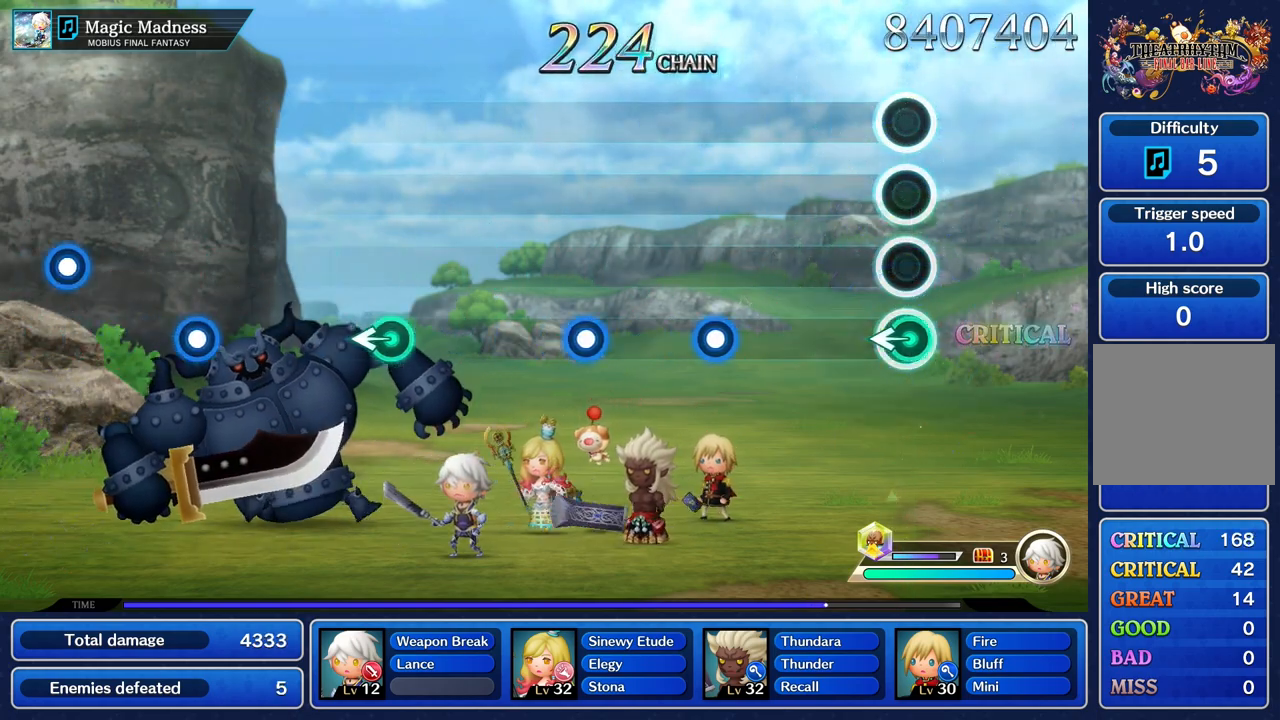
{"buttons": [], "left_stick": "center", "right_stick": "center", "events": [[134, "left_stick", "center"]]}
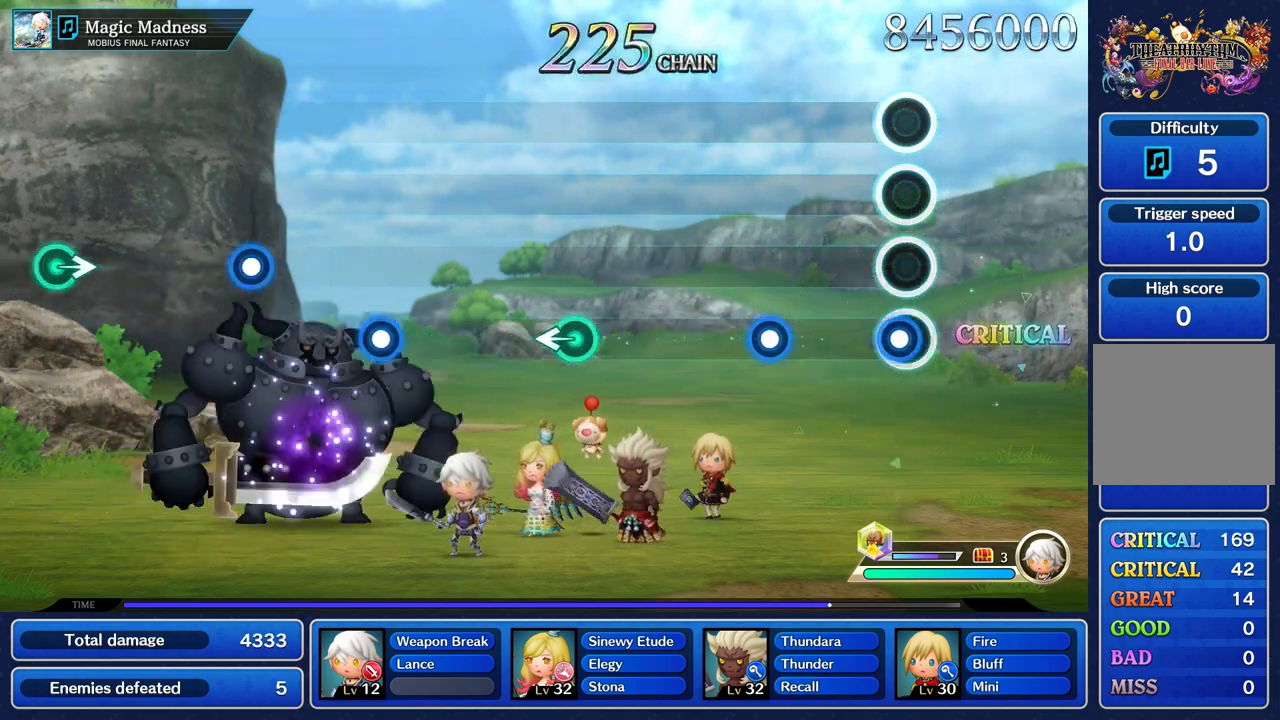
{"buttons": ["R1"], "left_stick": "center", "right_stick": "center", "events": [[33, "R1", "down"], [166, "R1", "up"], [417, "R1", "down"]]}
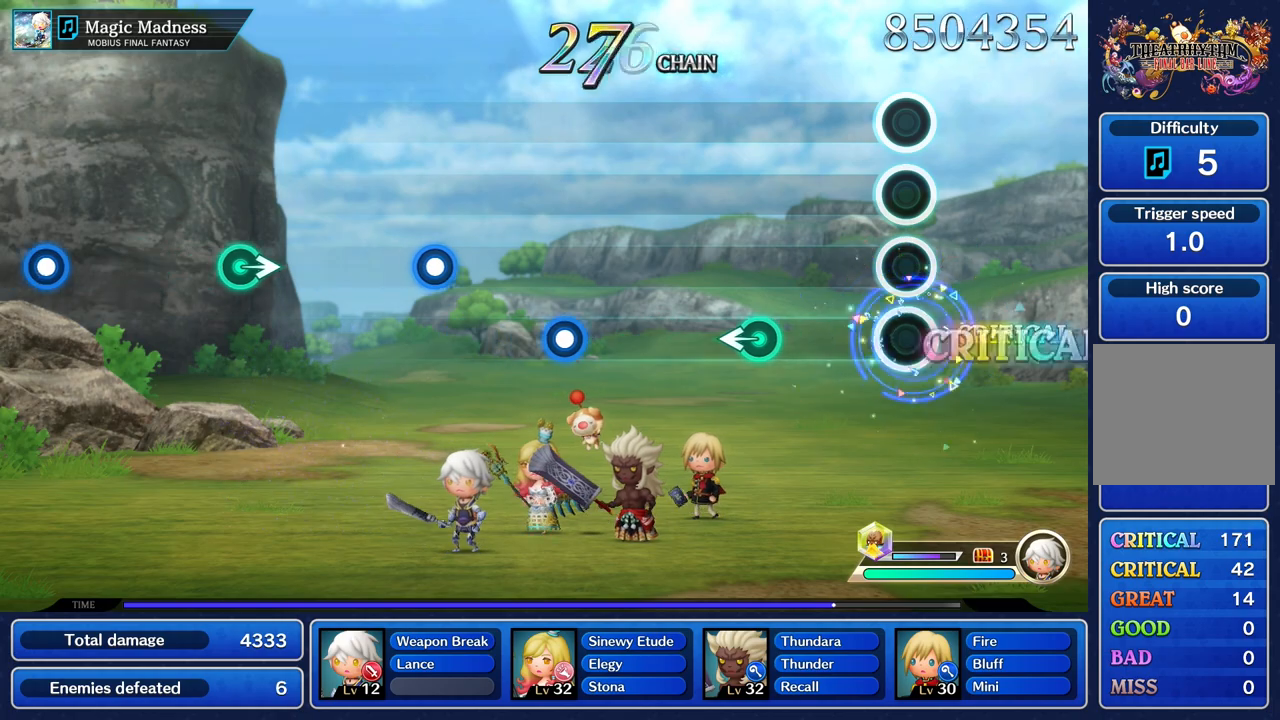
{"buttons": [], "left_stick": "left", "right_stick": "center", "events": [[34, "R1", "up"], [434, "left_stick", "left"]]}
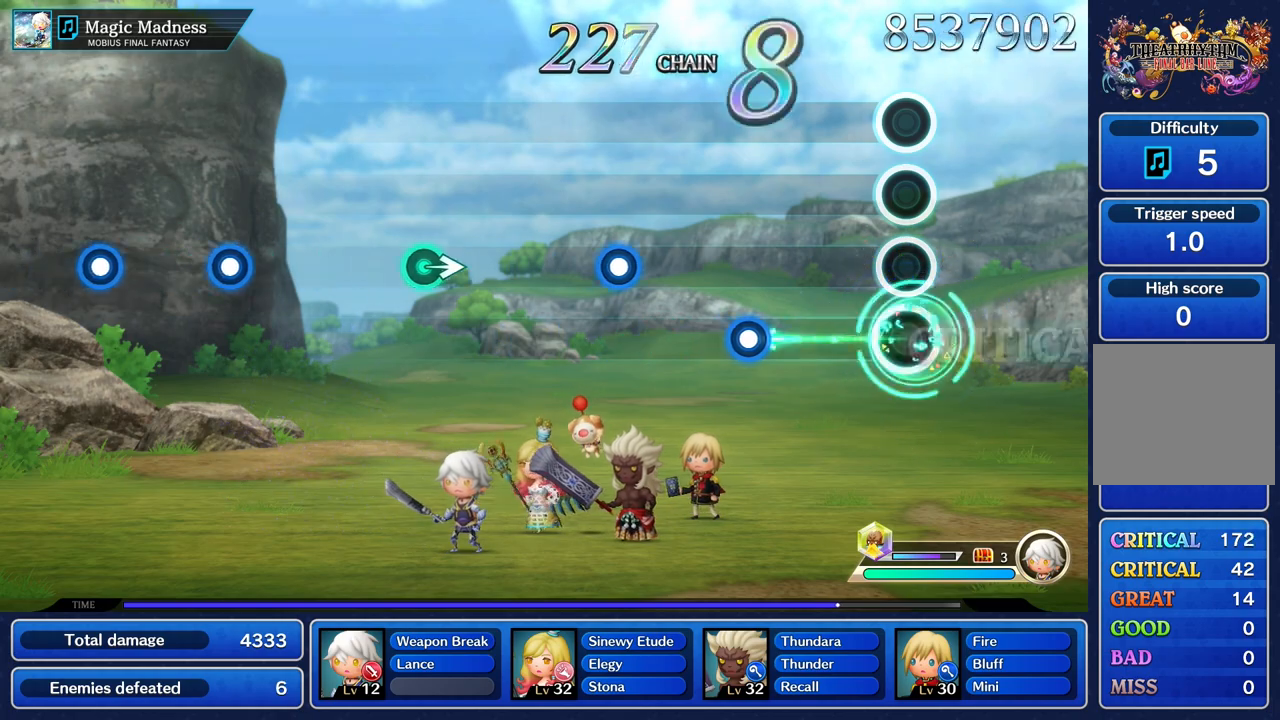
{"buttons": ["R1"], "left_stick": "center", "right_stick": "center", "events": [[66, "left_stick", "center"], [450, "R1", "down"]]}
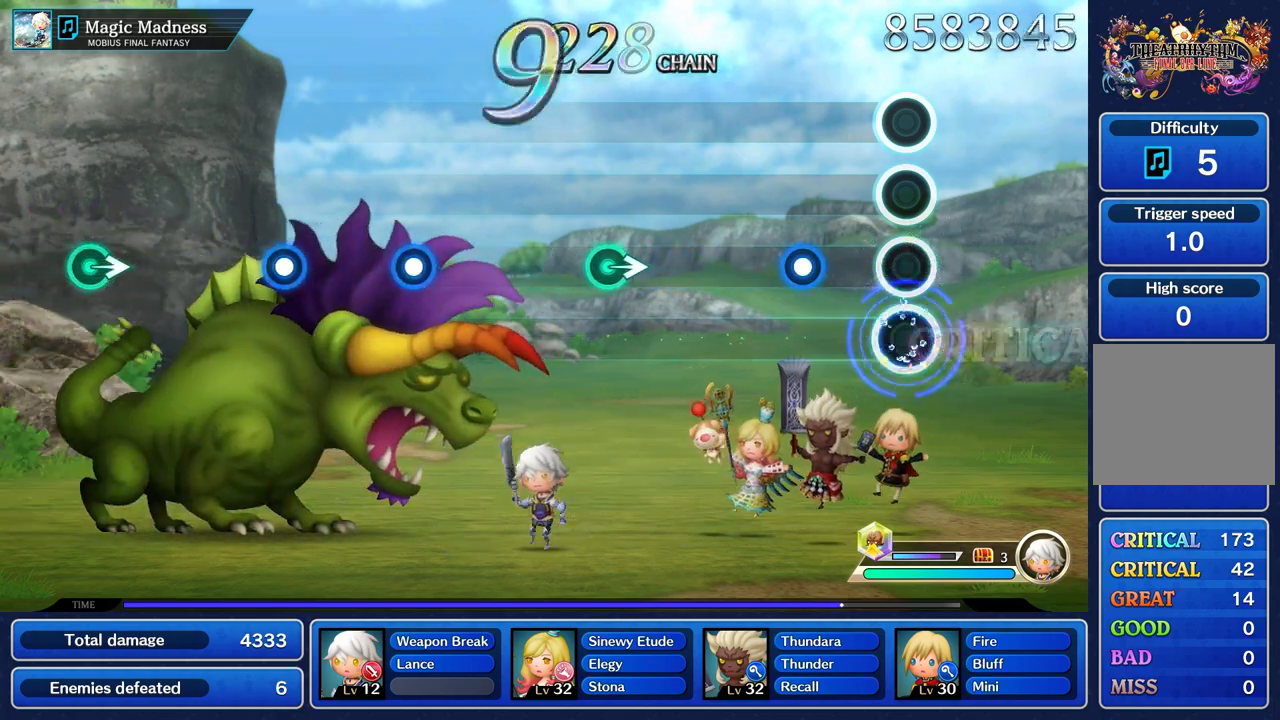
{"buttons": [], "left_stick": "center", "right_stick": "center", "events": [[84, "R1", "up"], [317, "R1", "down"], [451, "R1", "up"]]}
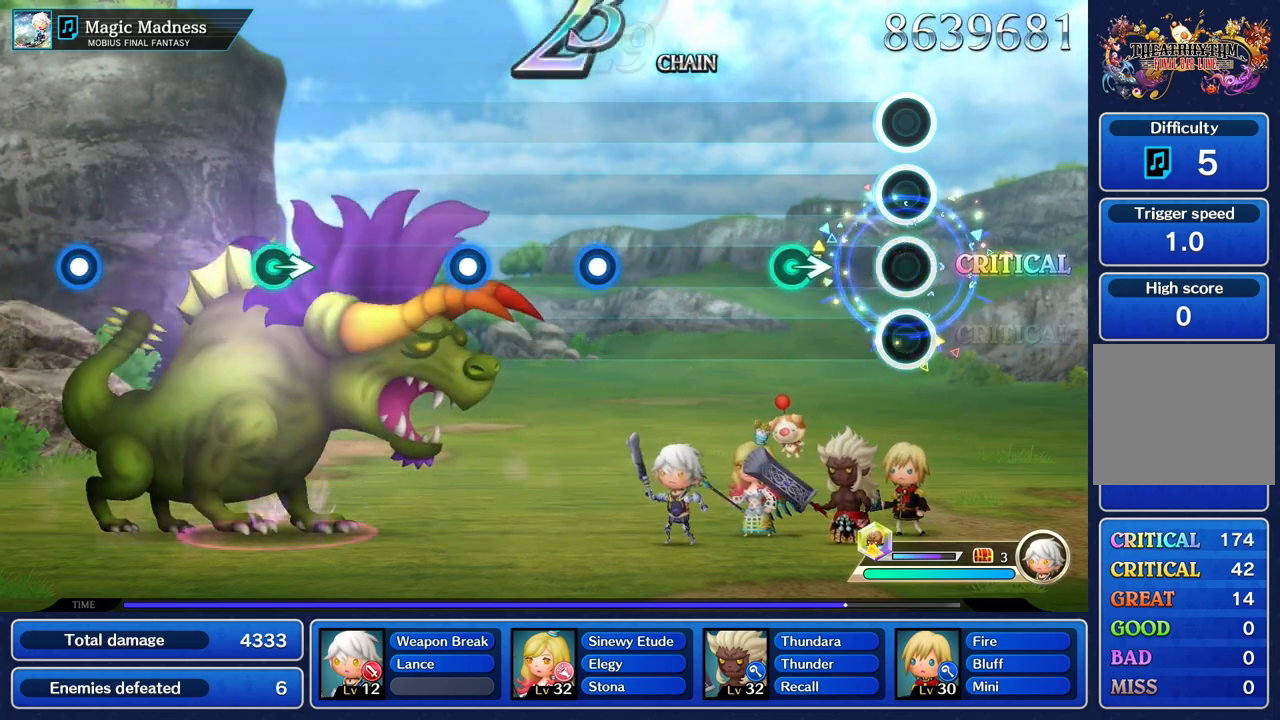
{"buttons": [], "left_stick": "center", "right_stick": "center", "events": [[317, "left_stick", "right"], [483, "left_stick", "center"]]}
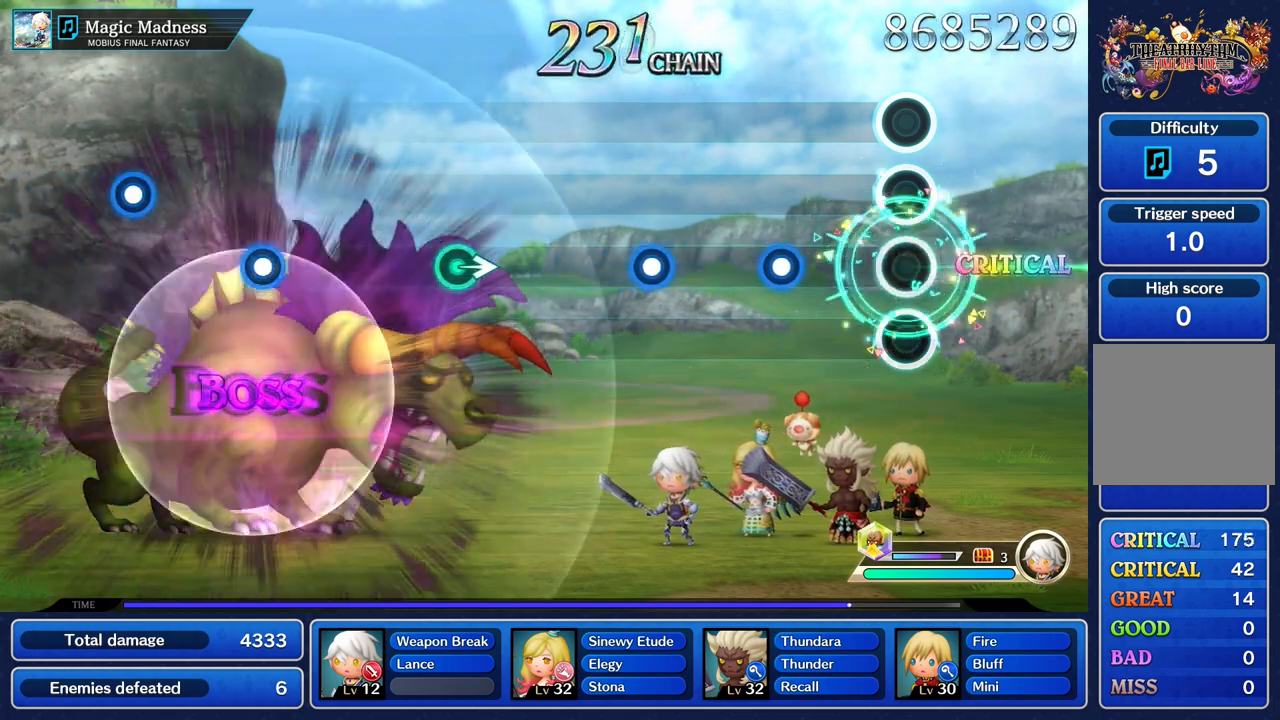
{"buttons": ["R1"], "left_stick": "center", "right_stick": "center", "events": [[384, "R1", "down"]]}
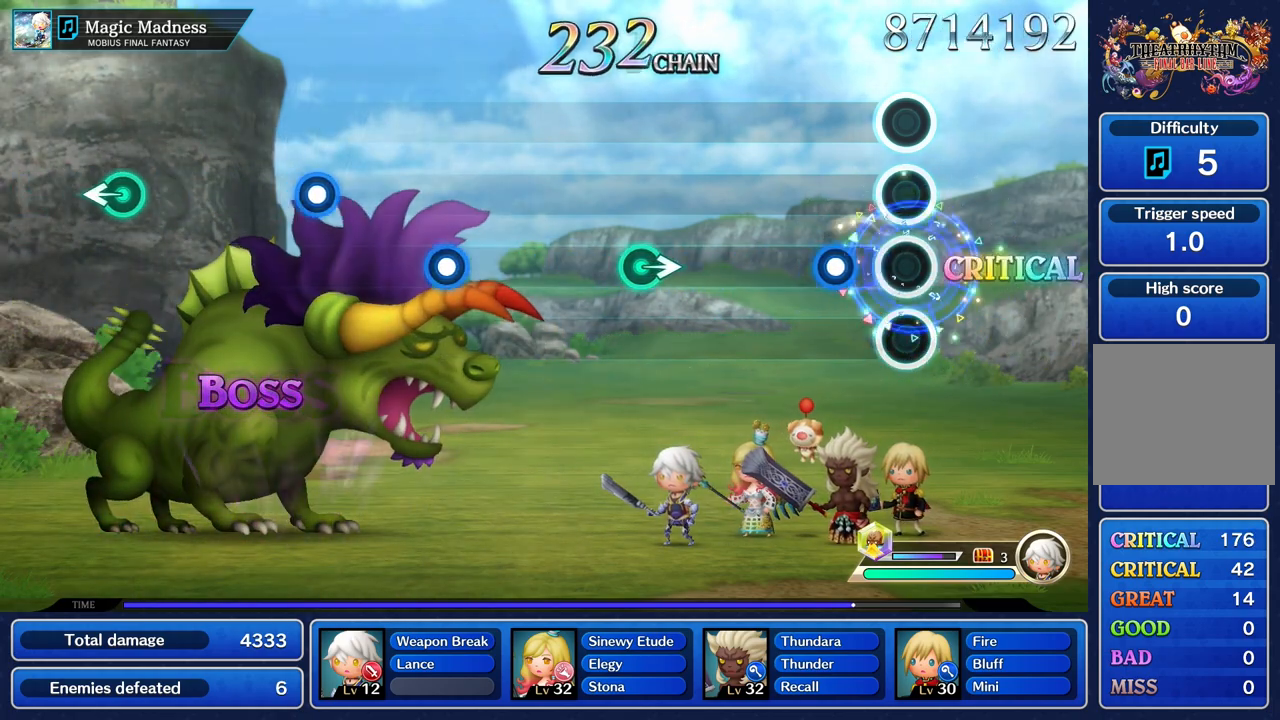
{"buttons": [], "left_stick": "center", "right_stick": "center", "events": [[16, "R1", "up"], [233, "R1", "down"], [367, "R1", "up"]]}
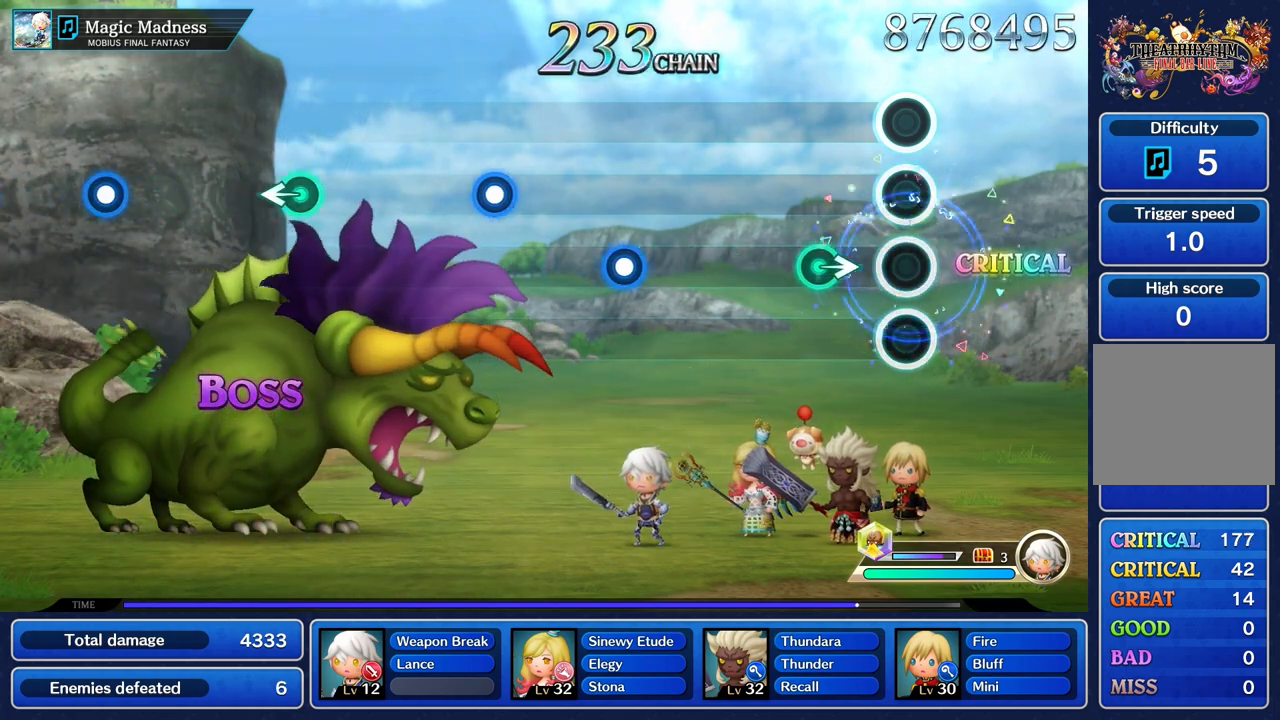
{"buttons": [], "left_stick": "center", "right_stick": "center", "events": [[217, "left_stick", "right"], [401, "left_stick", "center"]]}
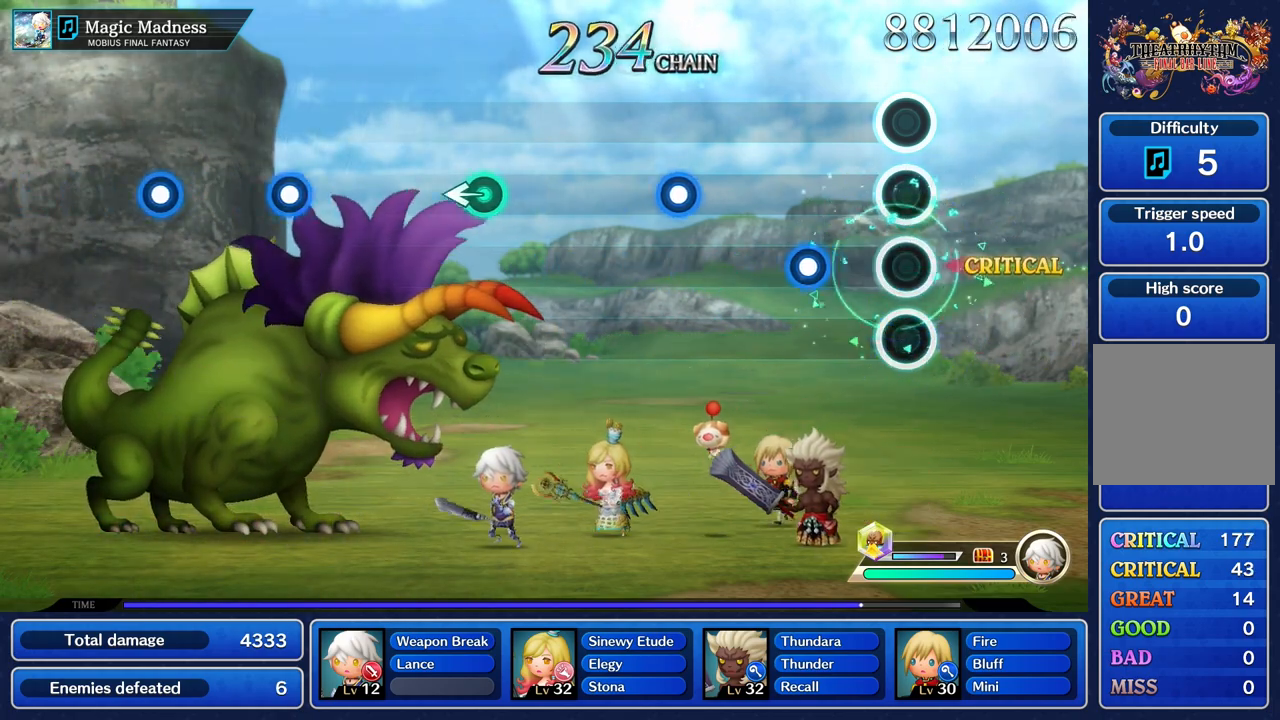
{"buttons": [], "left_stick": "center", "right_stick": "center", "events": [[317, "R1", "down"], [434, "R1", "up"]]}
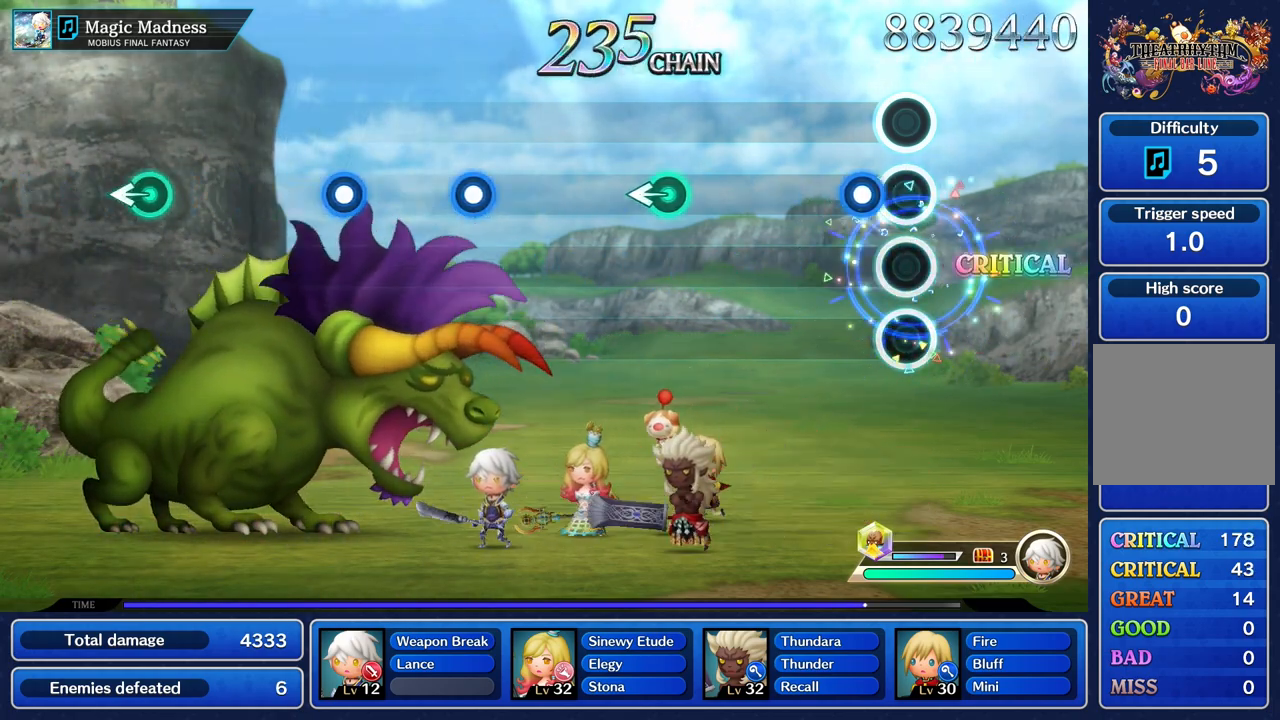
{"buttons": [], "left_stick": "center", "right_stick": "center", "events": [[167, "R1", "down"], [468, "R1", "up"]]}
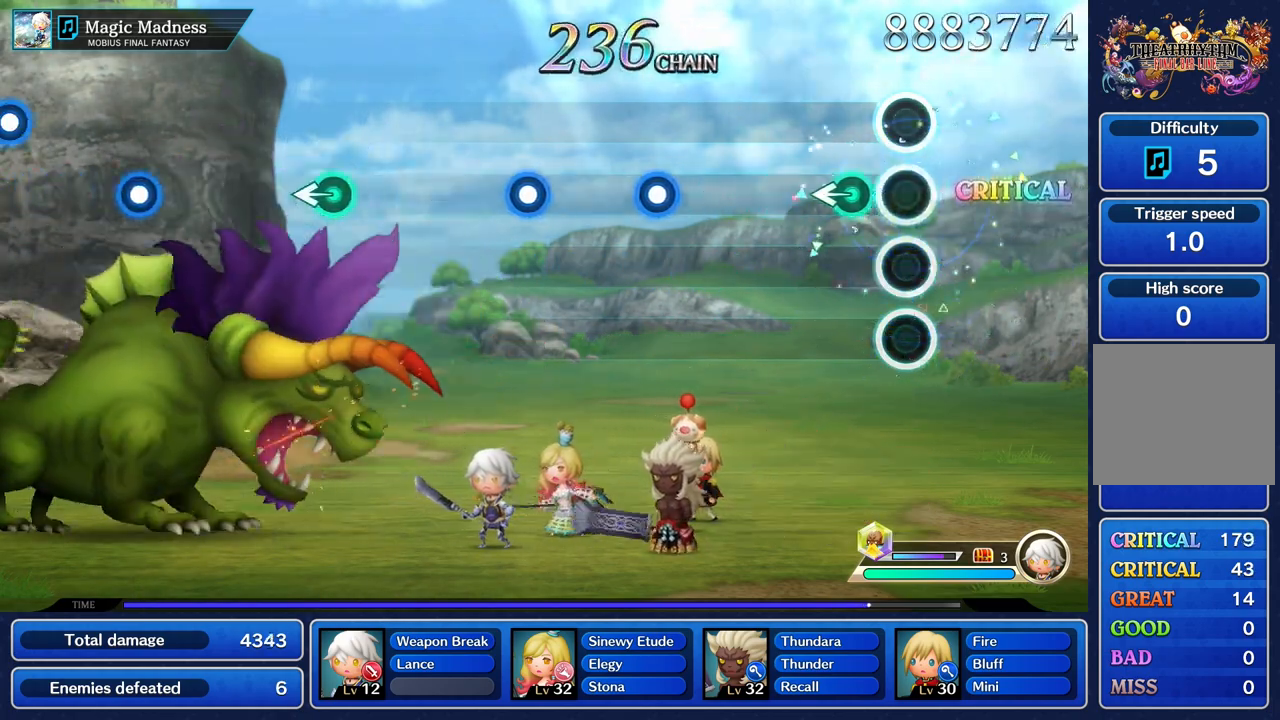
{"buttons": [], "left_stick": "center", "right_stick": "center", "events": [[167, "left_stick", "left"], [300, "left_stick", "center"]]}
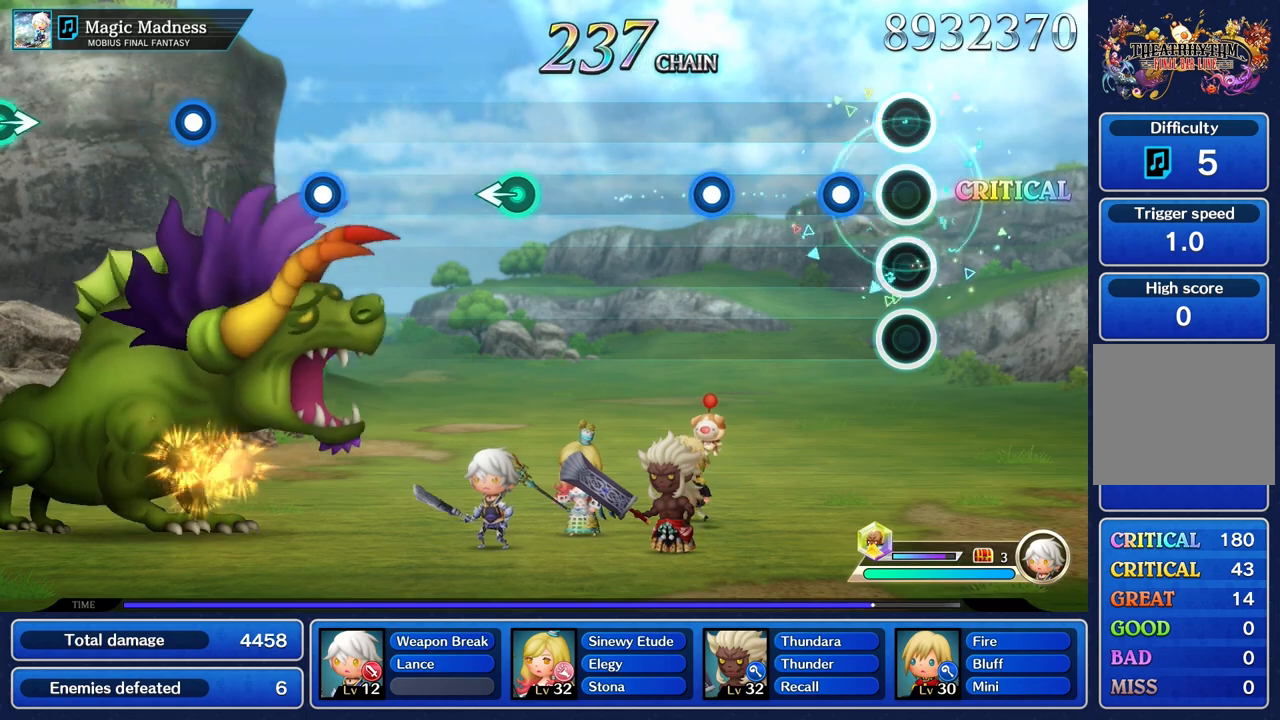
{"buttons": [], "left_stick": "center", "right_stick": "center", "events": [[201, "R1", "down"], [334, "R1", "up"]]}
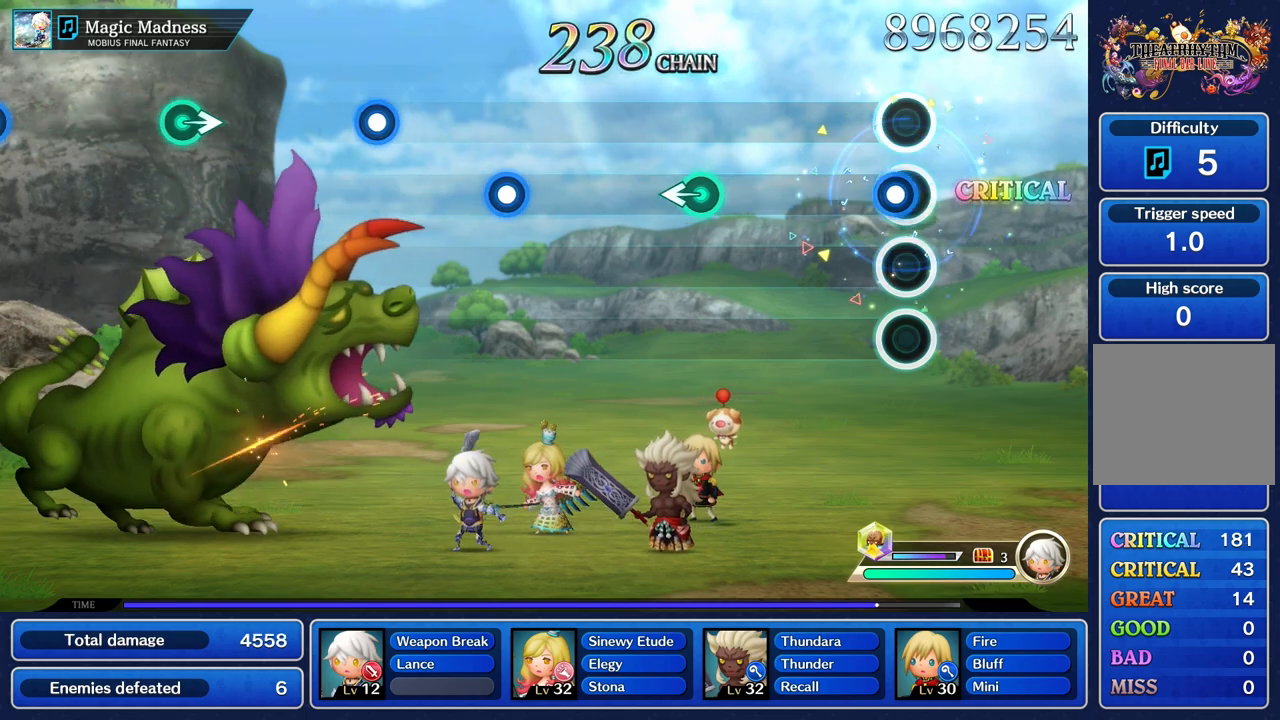
{"buttons": [], "left_stick": "center", "right_stick": "center", "events": [[67, "R1", "down"], [200, "R1", "up"]]}
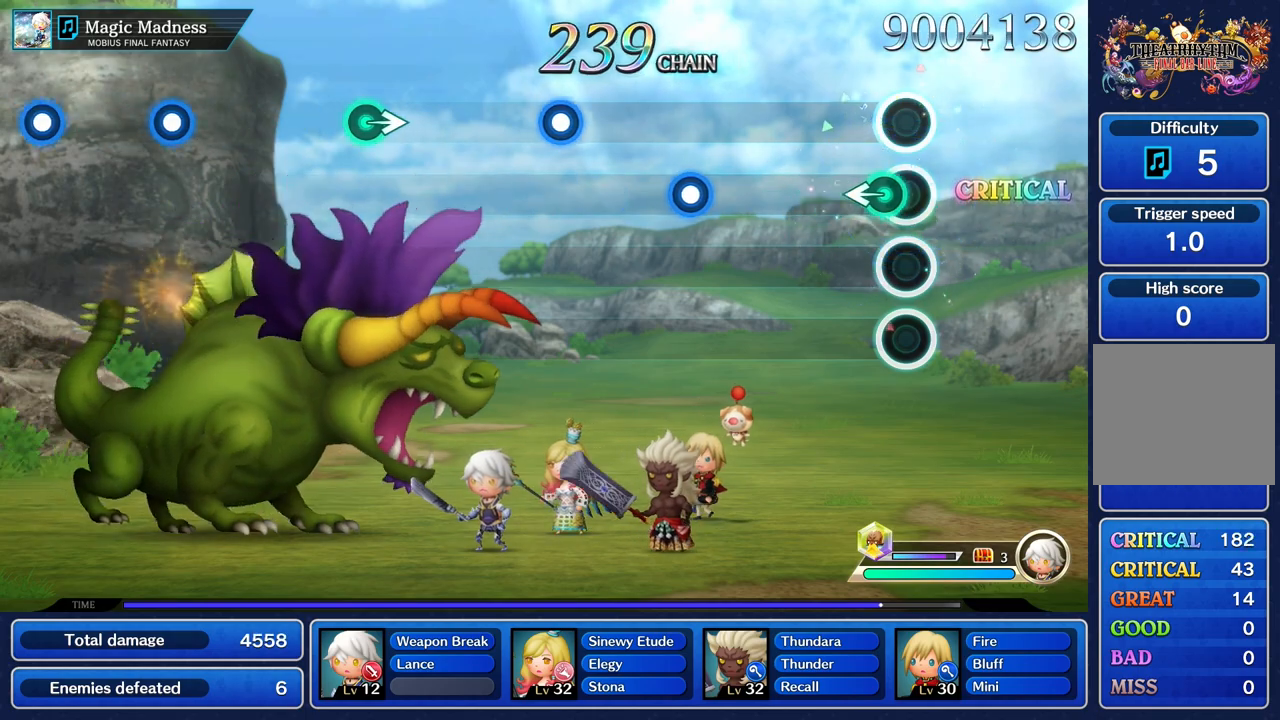
{"buttons": [], "left_stick": "center", "right_stick": "center", "events": [[84, "left_stick", "left"], [267, "left_stick", "center"]]}
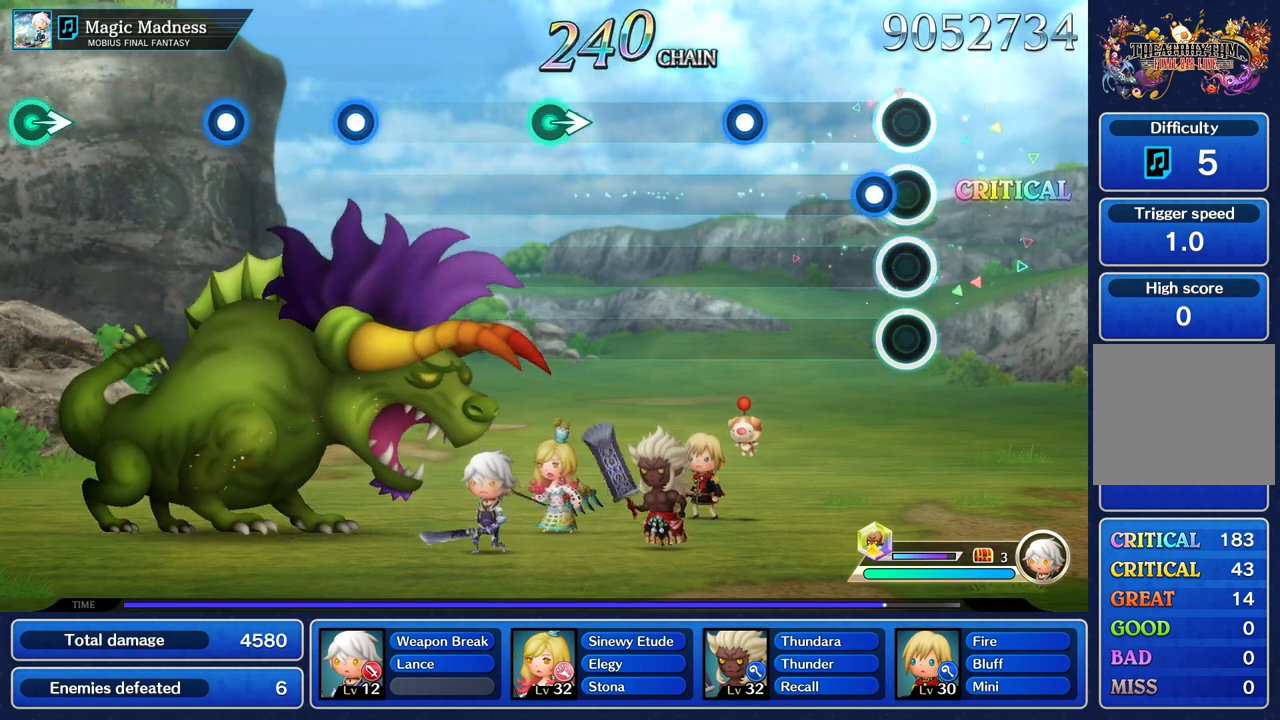
{"buttons": ["R1"], "left_stick": "center", "right_stick": "center", "events": [[117, "R1", "down"], [217, "R1", "up"], [467, "R1", "down"]]}
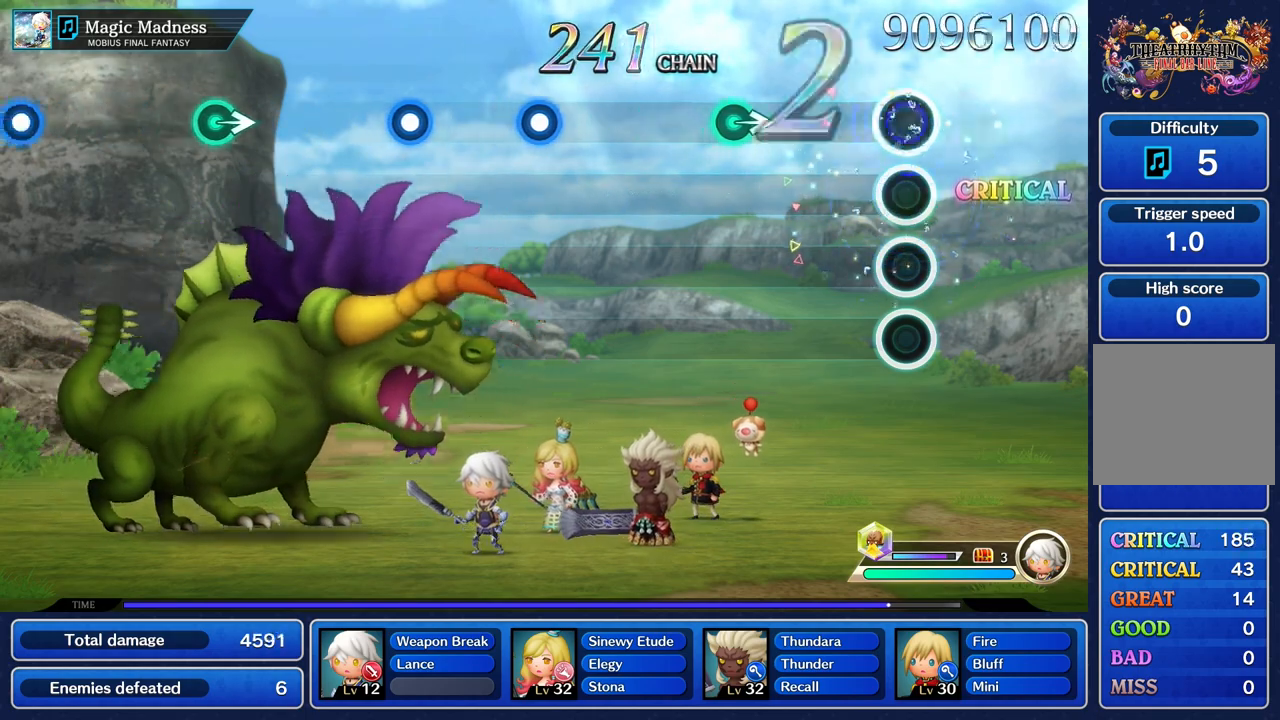
{"buttons": [], "left_stick": "right", "right_stick": "center", "events": [[117, "R1", "up"], [468, "left_stick", "right"]]}
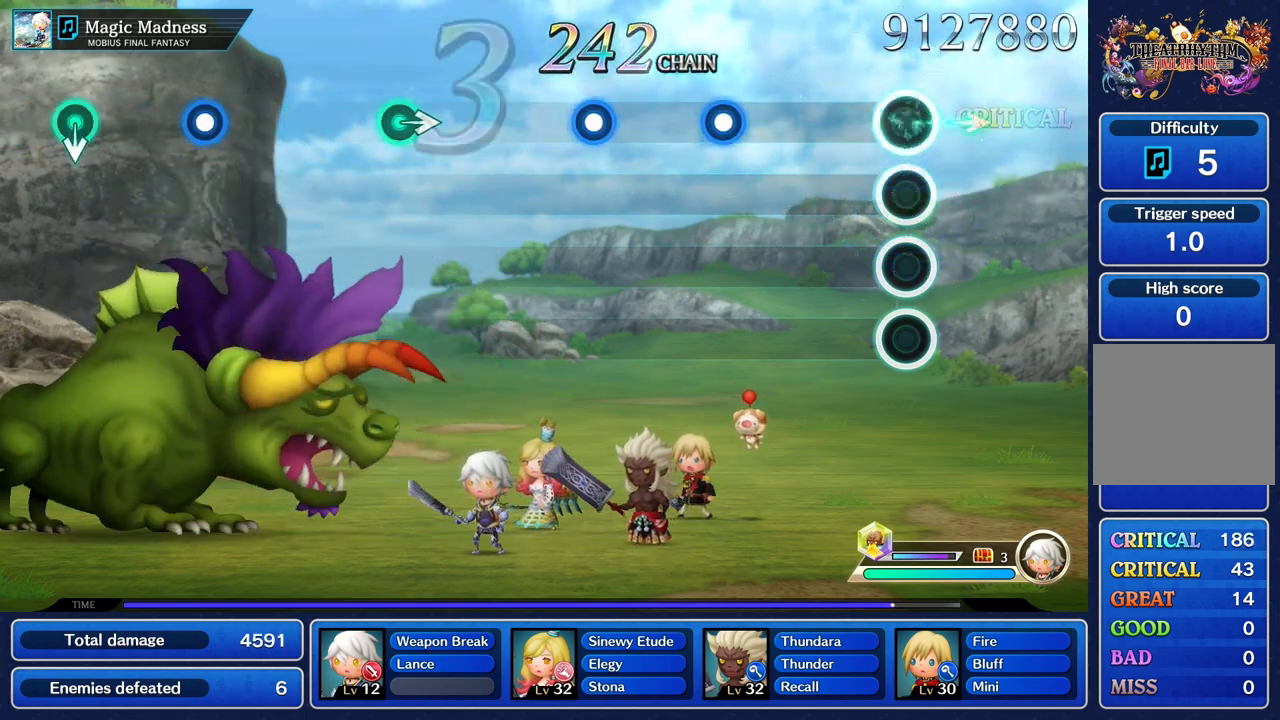
{"buttons": [], "left_stick": "center", "right_stick": "center", "events": [[150, "left_stick", "center"]]}
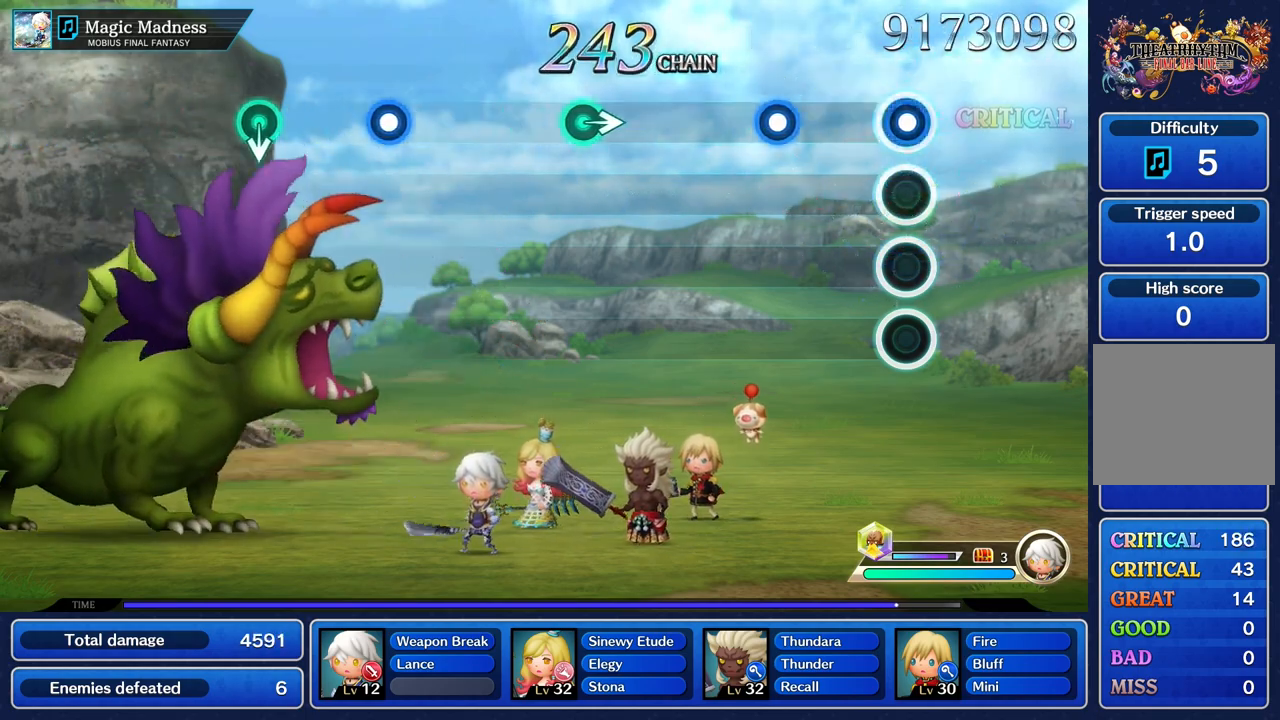
{"buttons": ["R1"], "left_stick": "center", "right_stick": "center", "events": [[51, "R1", "down"], [167, "R1", "up"], [401, "R1", "down"]]}
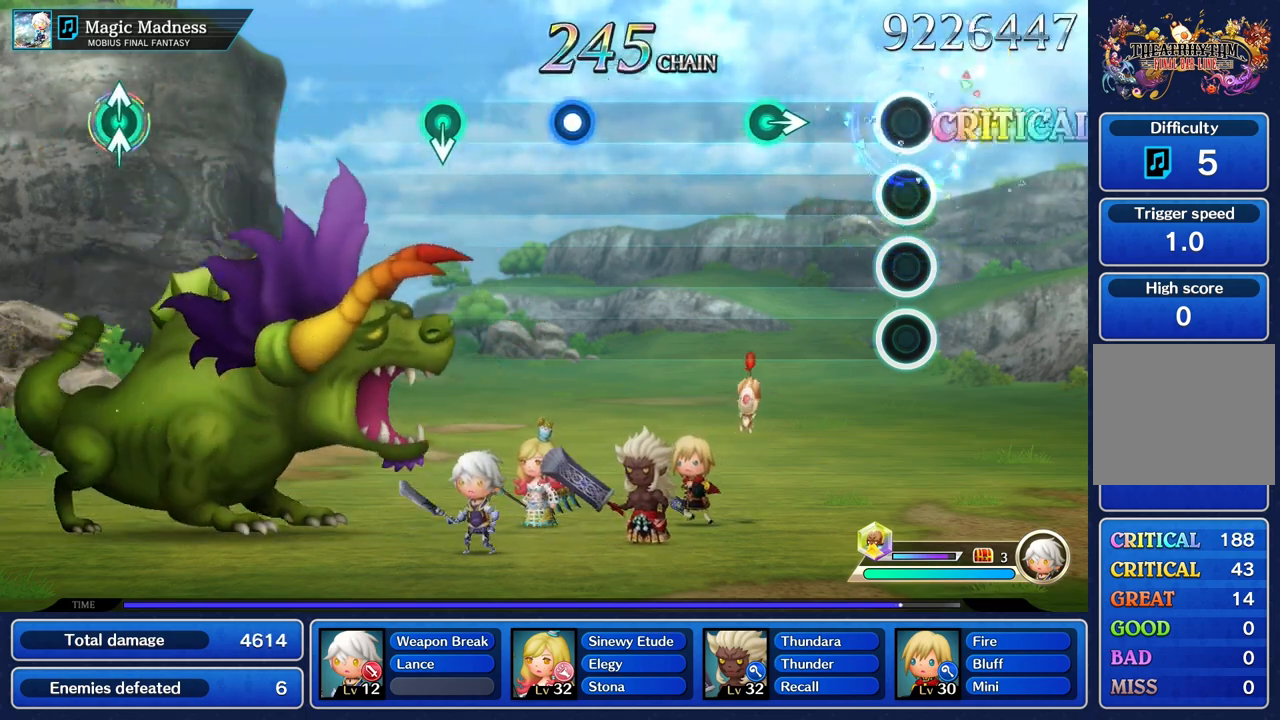
{"buttons": [], "left_stick": "right", "right_stick": "center", "events": [[33, "R1", "up"], [384, "left_stick", "right"]]}
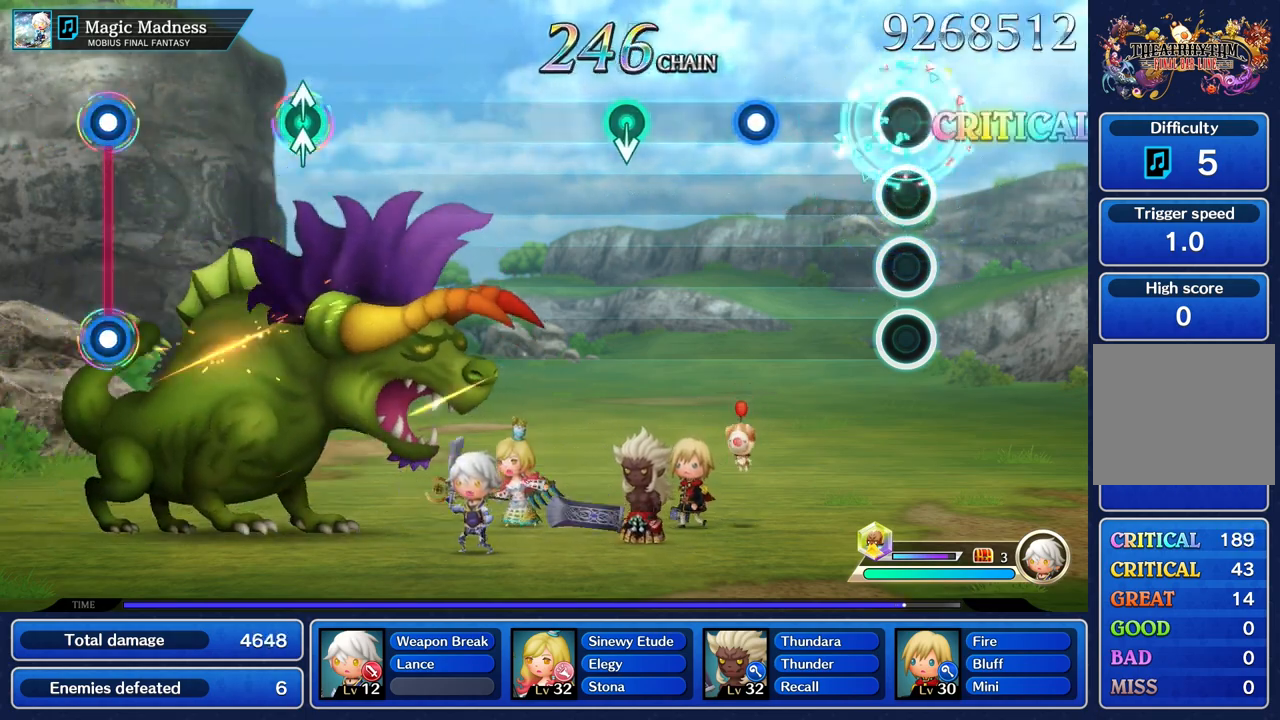
{"buttons": ["R1"], "left_stick": "center", "right_stick": "center", "events": [[50, "left_stick", "center"], [468, "R1", "down"]]}
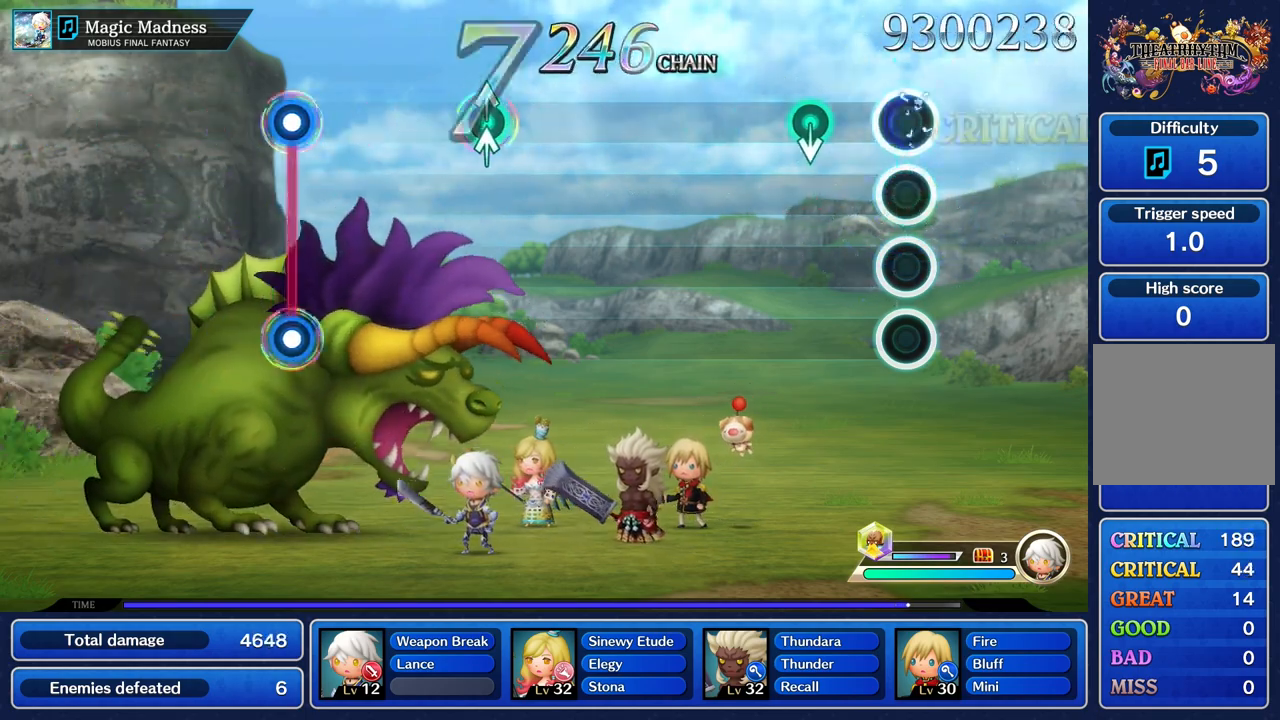
{"buttons": [], "left_stick": "center", "right_stick": "center", "events": [[100, "R1", "up"]]}
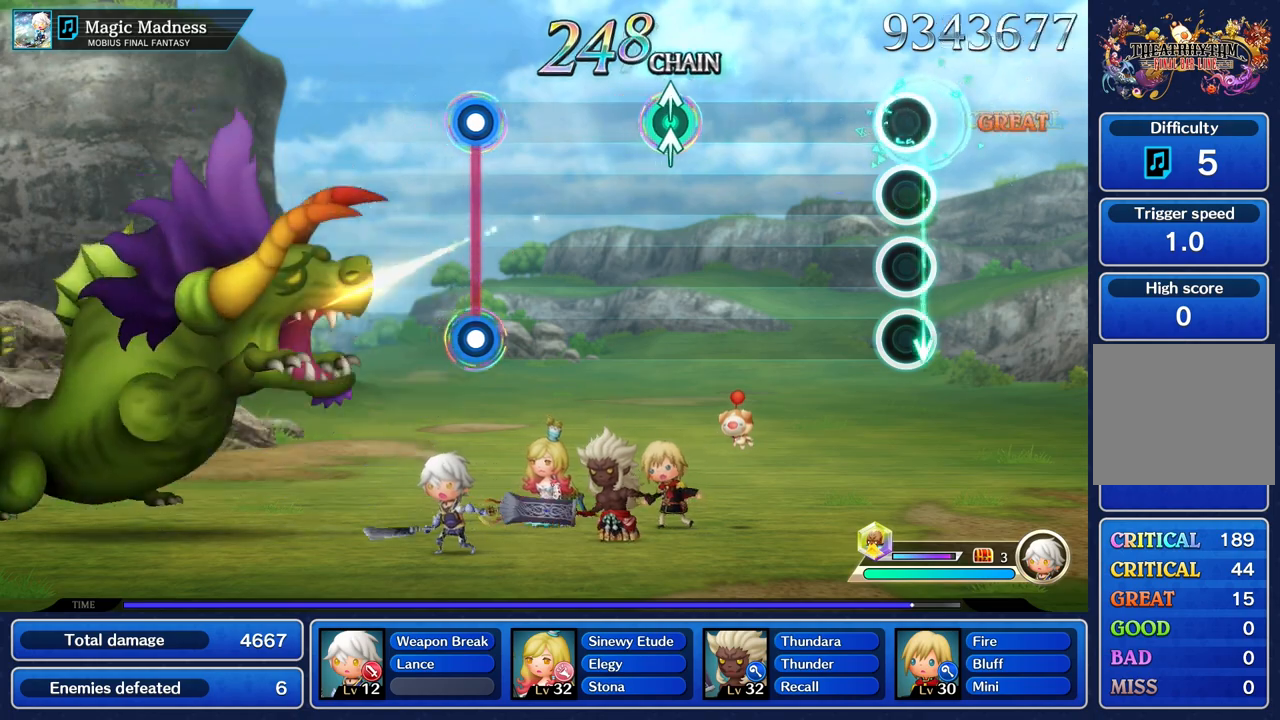
{"buttons": [], "left_stick": "center", "right_stick": "center", "events": []}
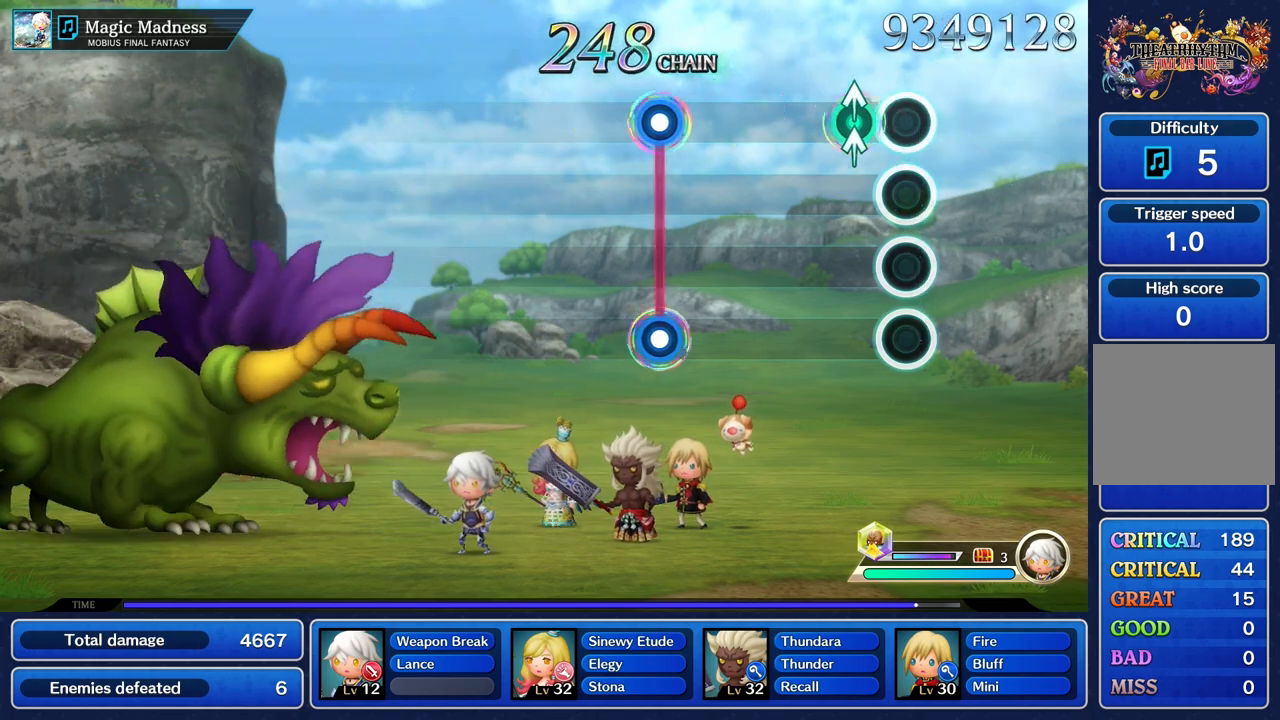
{"buttons": [], "left_stick": "center", "right_stick": "center", "events": [[150, "left_stick", "up"], [167, "right_stick", "up-right"], [267, "right_stick", "center"], [300, "left_stick", "center"]]}
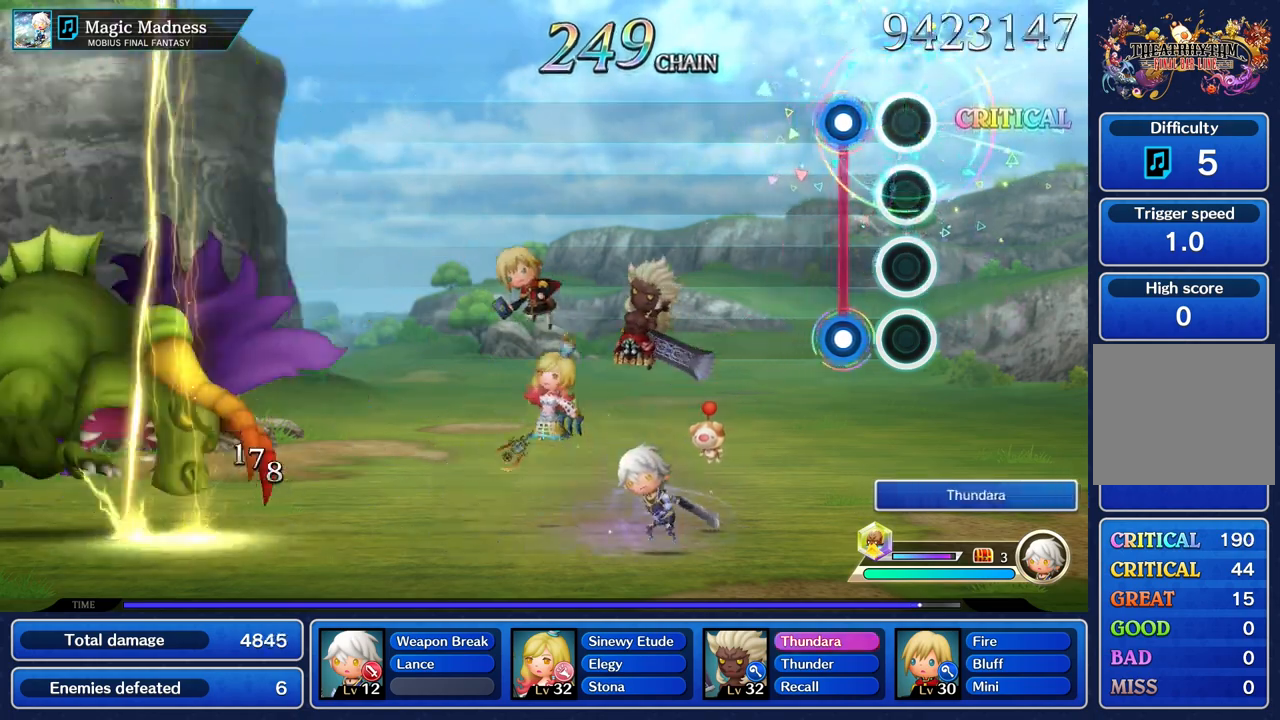
{"buttons": [], "left_stick": "center", "right_stick": "center", "events": [[184, "R1", "down"], [201, "L1", "down"], [301, "L1", "up"], [317, "R1", "up"]]}